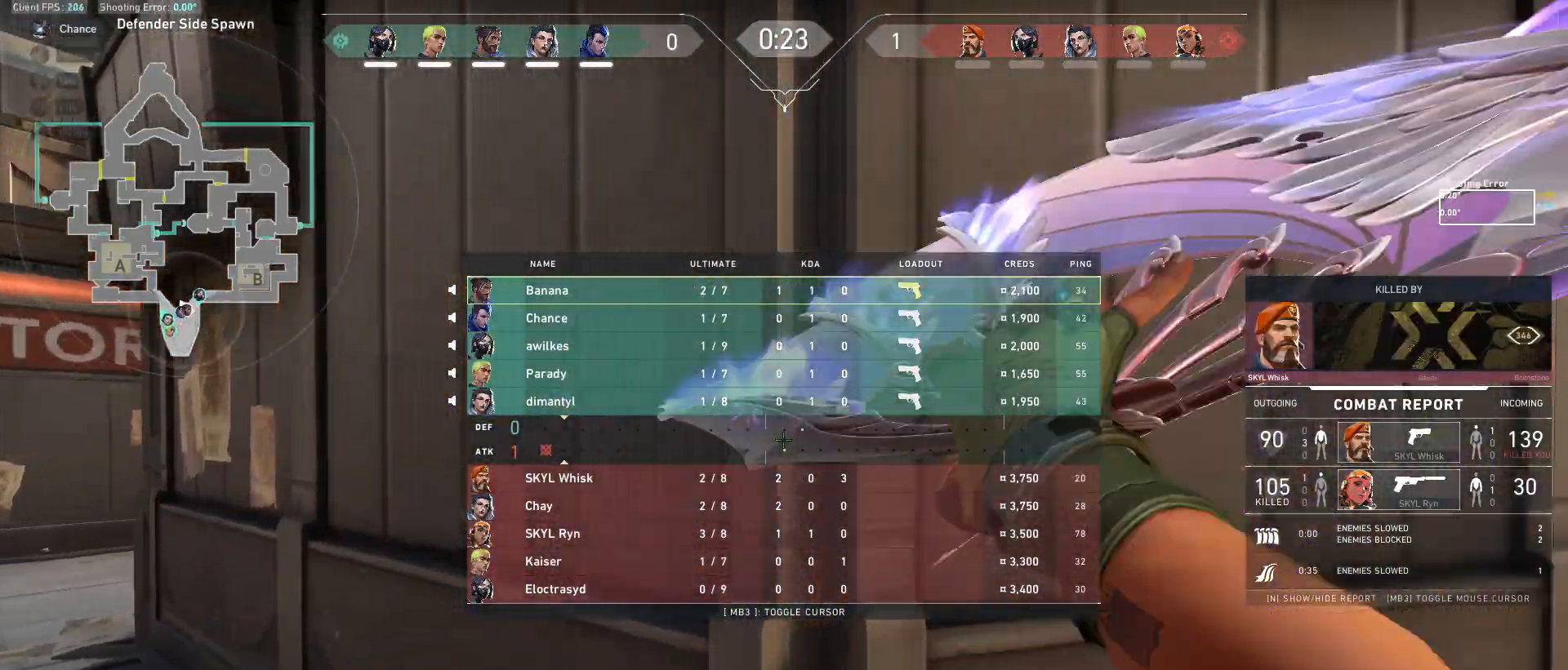
Gameplay with keyboard and mouse; each line is a JSON object with the keys and mouse buttons held at the frame after it. "events" lists presses ("down") and releases ("up") of "a", "ctrl", "d", "e", "f", "q", "r", "s", "shift", "space", "tab", "w", "mouse_left", "mouse_wheel", "mouse_right", "mouse_mb4" and "mouse_mb5" between this image and that frame as [ms after this image, input, new state], when the widget could be followed in between. "mouse_left", "mouse_wheel", "mouse_right", "mouse_mb4", "mouse_mb5" = the "left", "wheel", "right", "mb4", "mb5" buttons of the "mouse" list. No other keys are recorded. "wheel" means that the mouse wheel is clicked or scrolled. Mouse movement is not recorded.
{"keys": ["a", "s"], "mouse": [], "events": [[17, "tab", "up"], [100, "s", "down"], [150, "mouse_left", "up"], [383, "a", "down"]]}
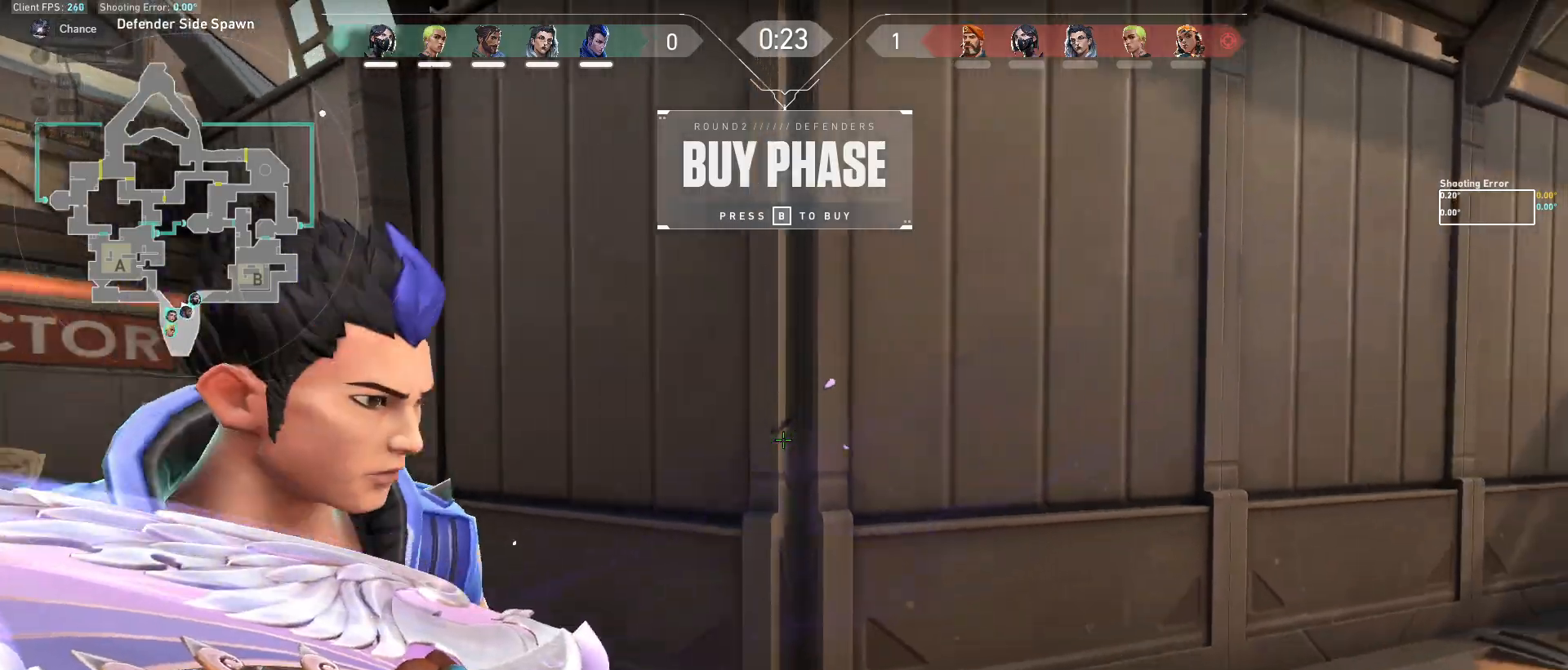
{"keys": ["s"], "mouse": [], "events": [[267, "a", "up"]]}
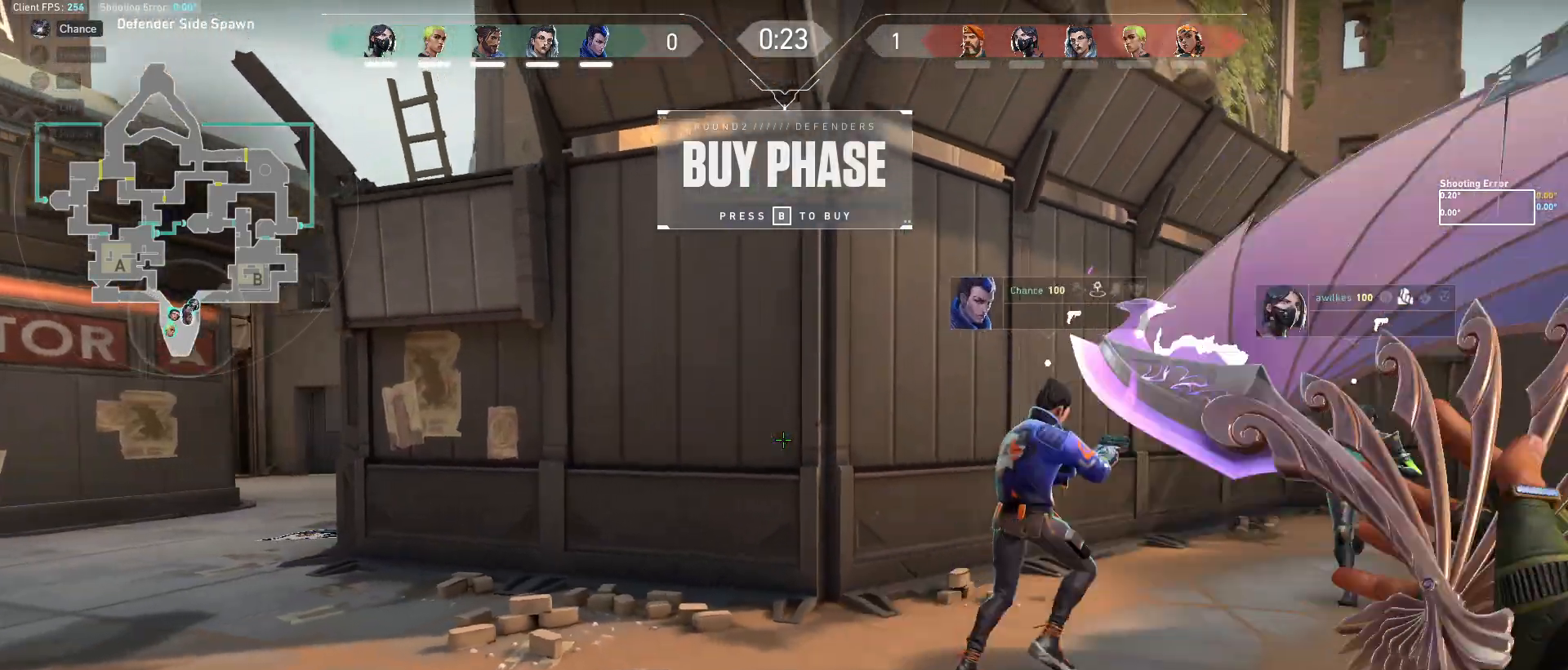
{"keys": [], "mouse": [], "events": [[83, "a", "down"], [233, "a", "up"], [250, "s", "up"]]}
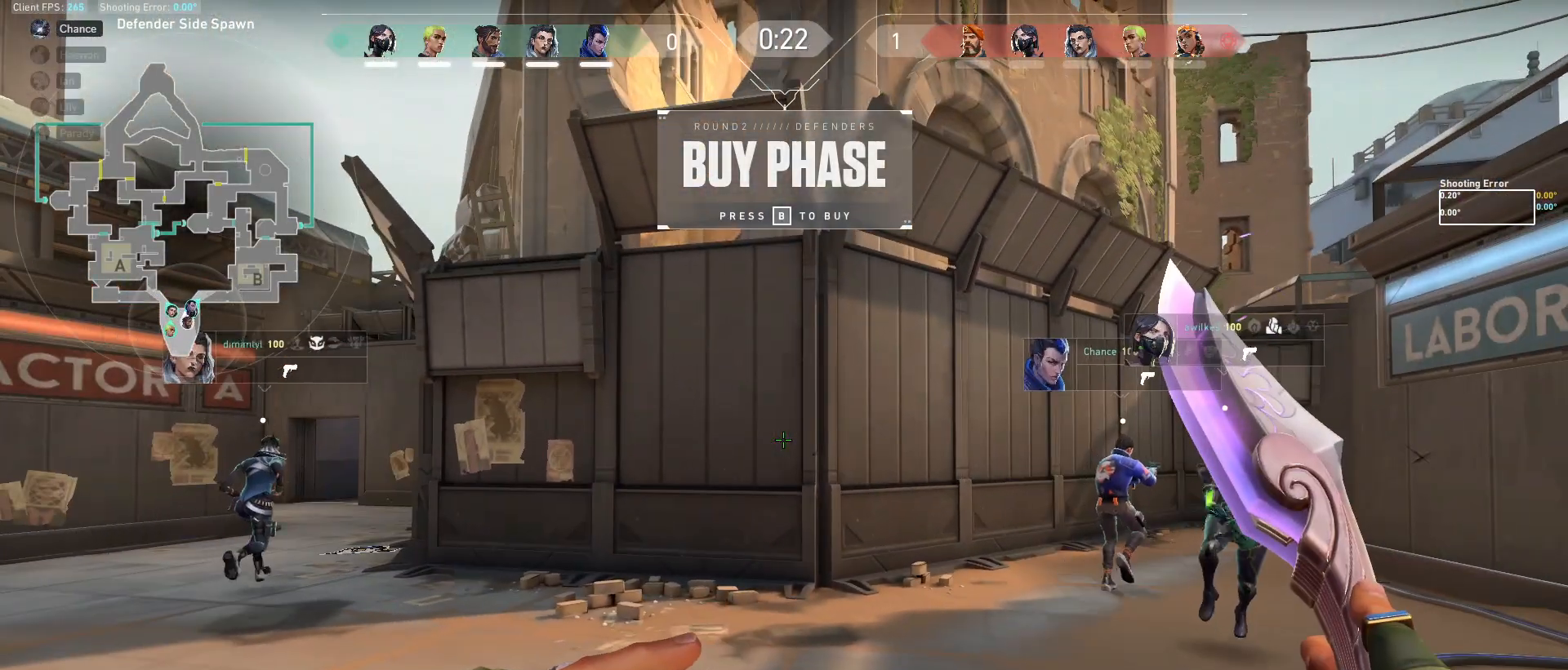
{"keys": ["a"], "mouse": [], "events": [[433, "a", "down"]]}
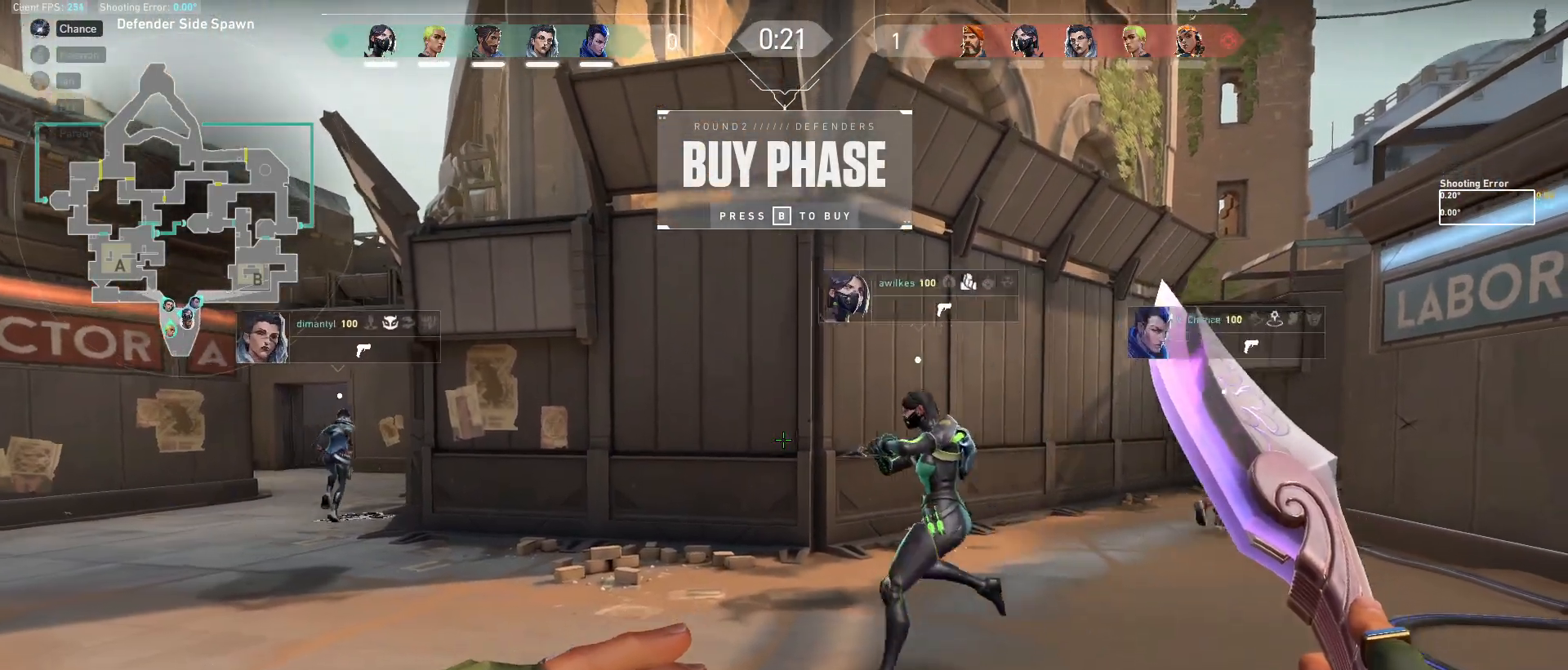
{"keys": ["w"], "mouse": [], "events": [[333, "a", "up"], [417, "w", "down"]]}
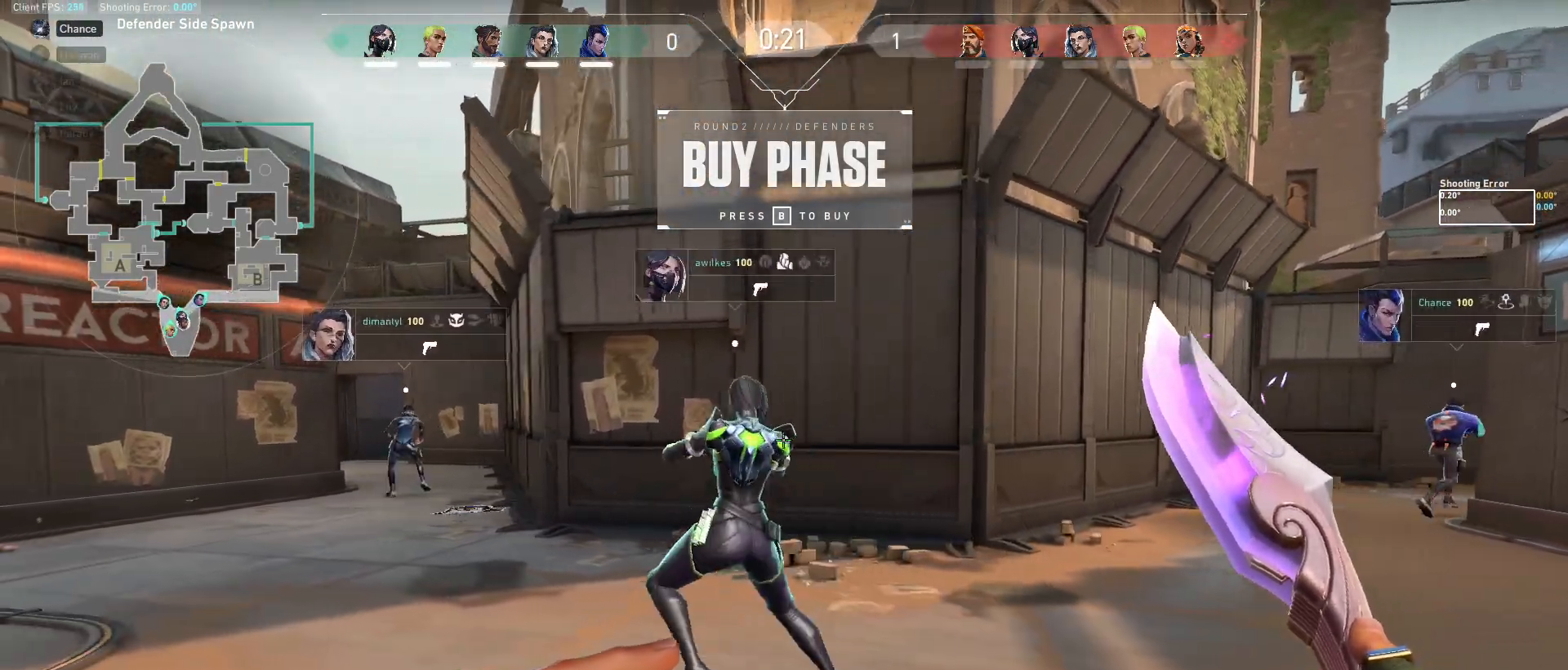
{"keys": ["d", "w"], "mouse": [], "events": [[467, "d", "down"]]}
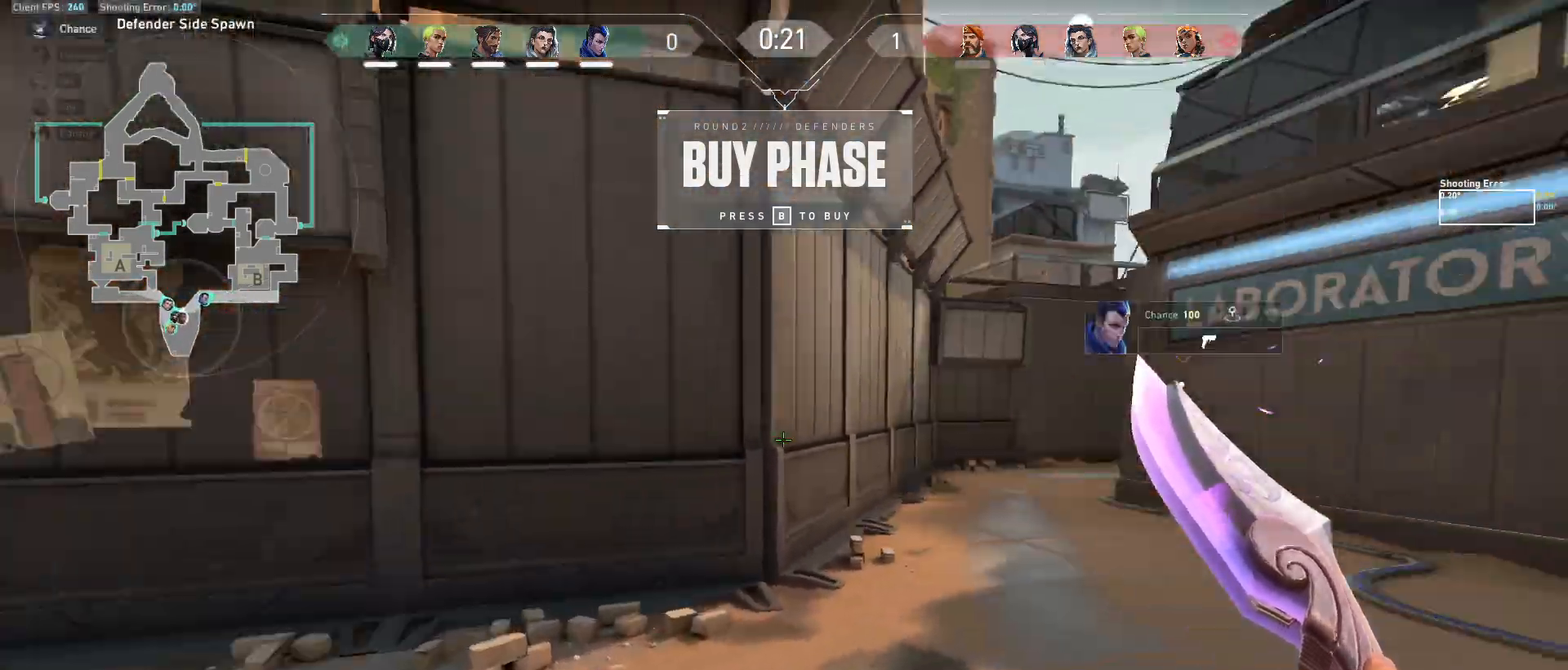
{"keys": ["w"], "mouse": [], "events": [[333, "d", "up"]]}
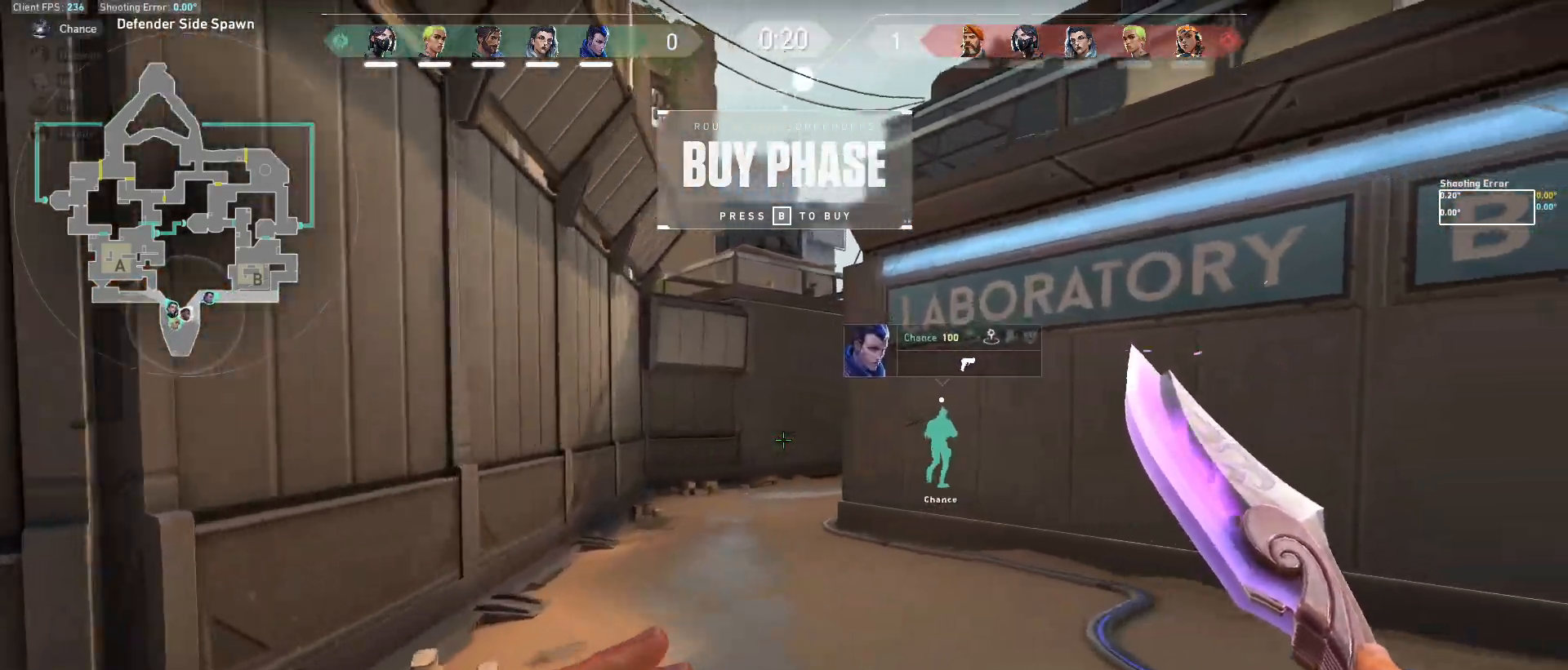
{"keys": ["w"], "mouse": [], "events": []}
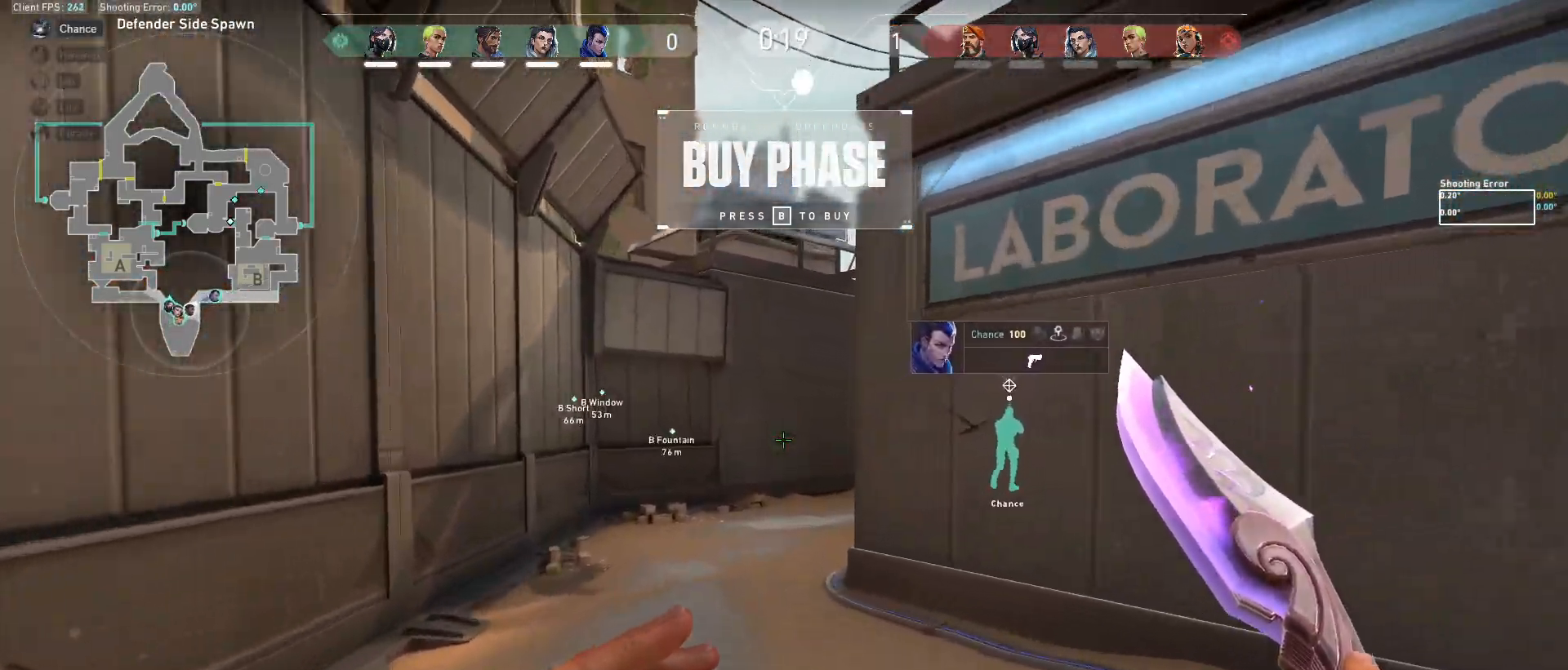
{"keys": ["w"], "mouse": [], "events": [[33, "a", "down"], [183, "a", "up"]]}
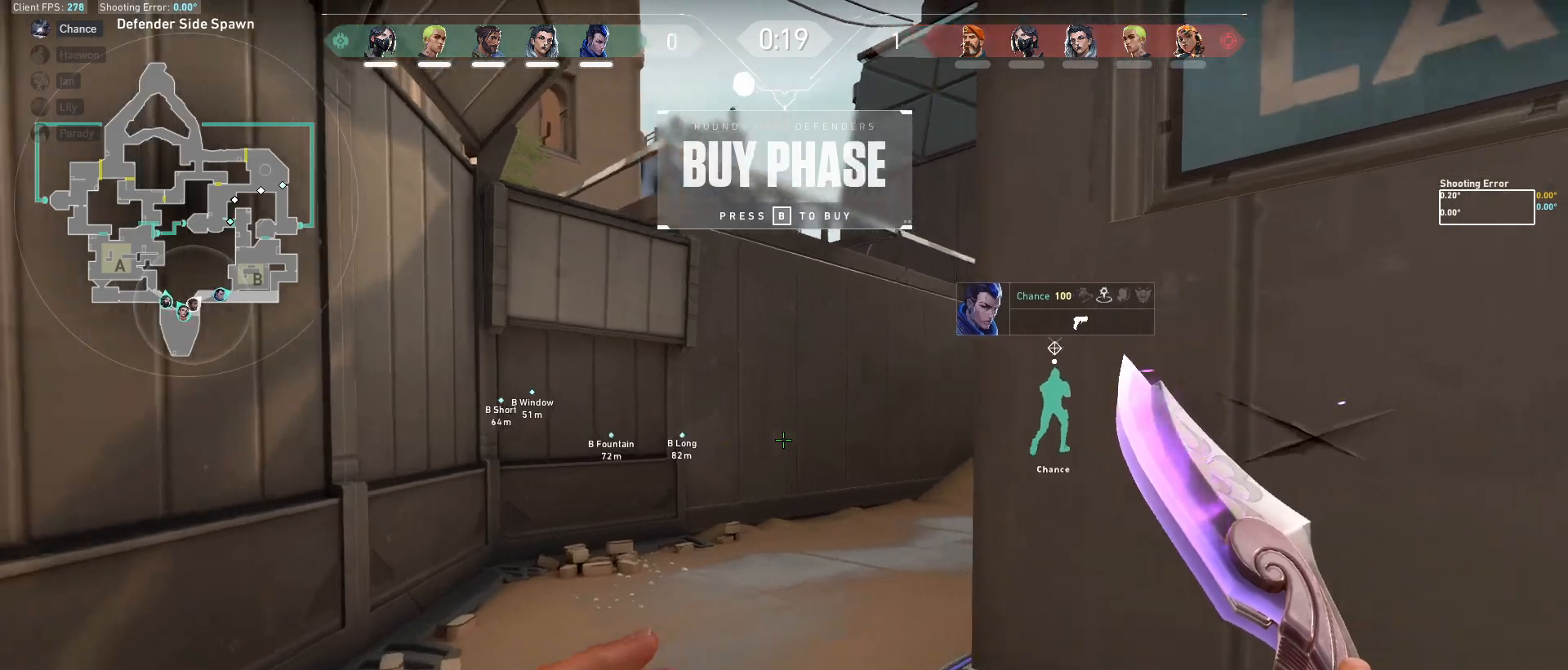
{"keys": ["w"], "mouse": [], "events": []}
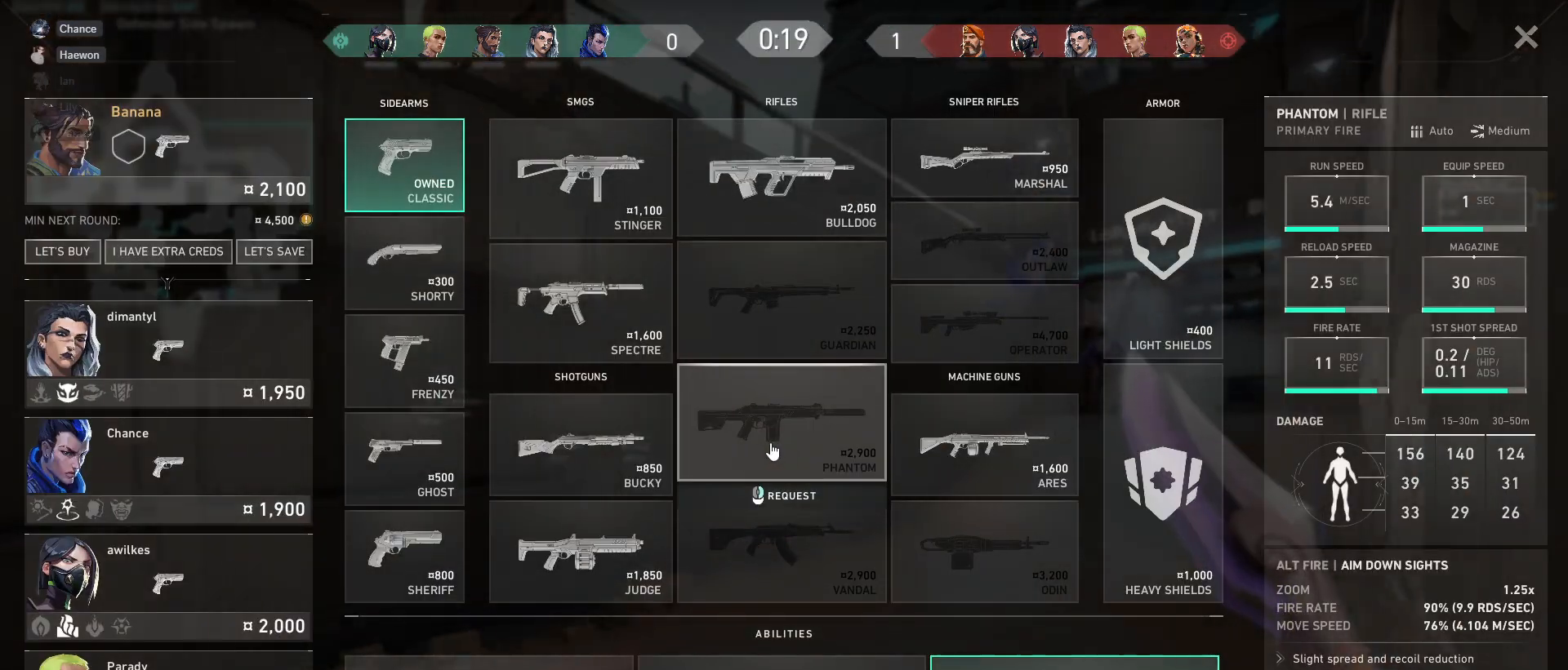
{"keys": ["d", "w"], "mouse": [], "events": [[50, "d", "down"]]}
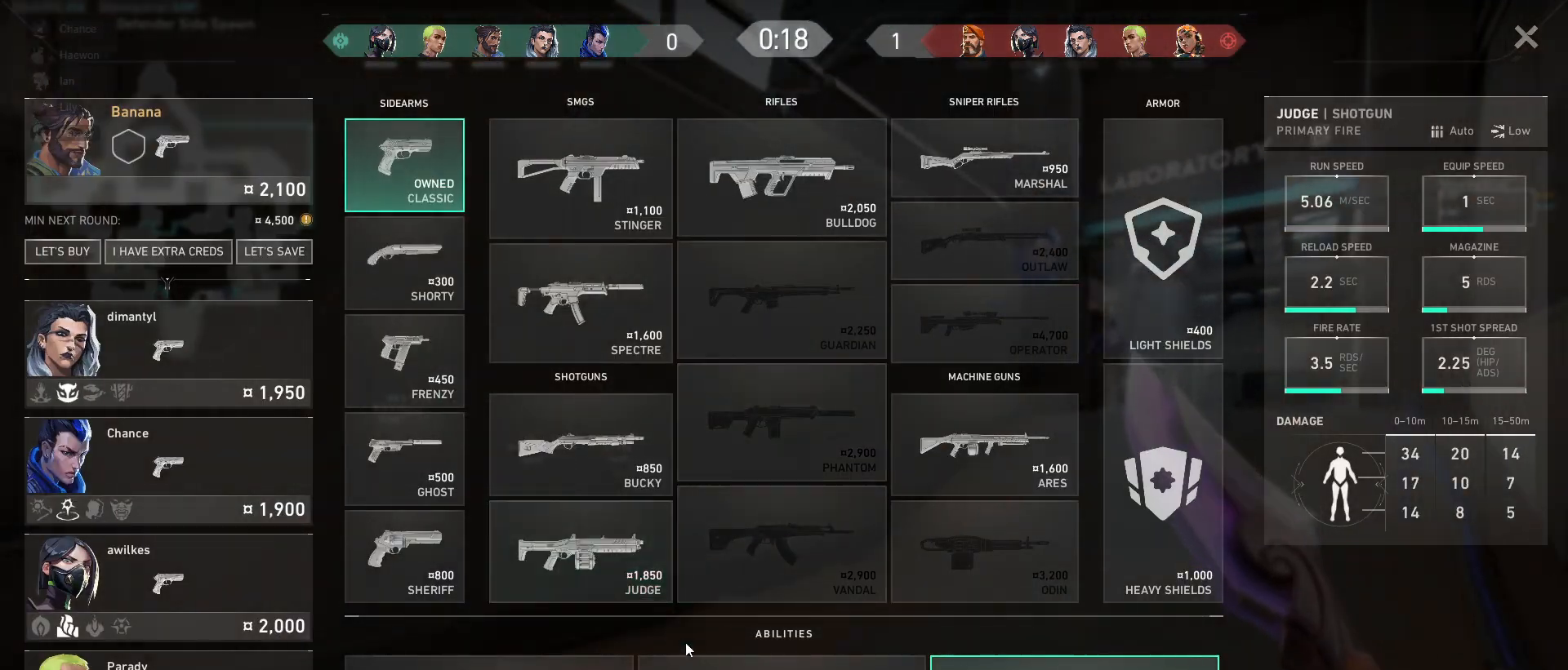
{"keys": ["d", "w"], "mouse": [], "events": []}
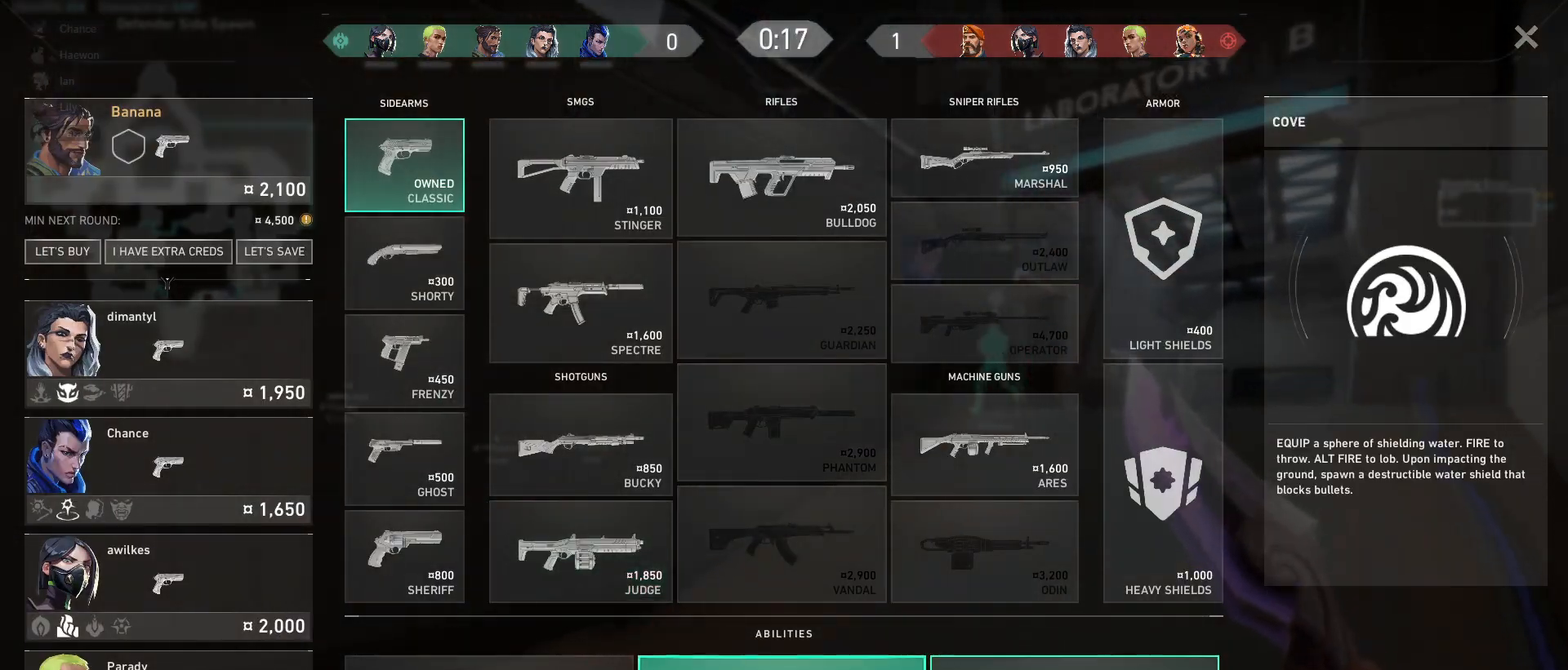
{"keys": ["w"], "mouse": [], "events": [[467, "d", "up"]]}
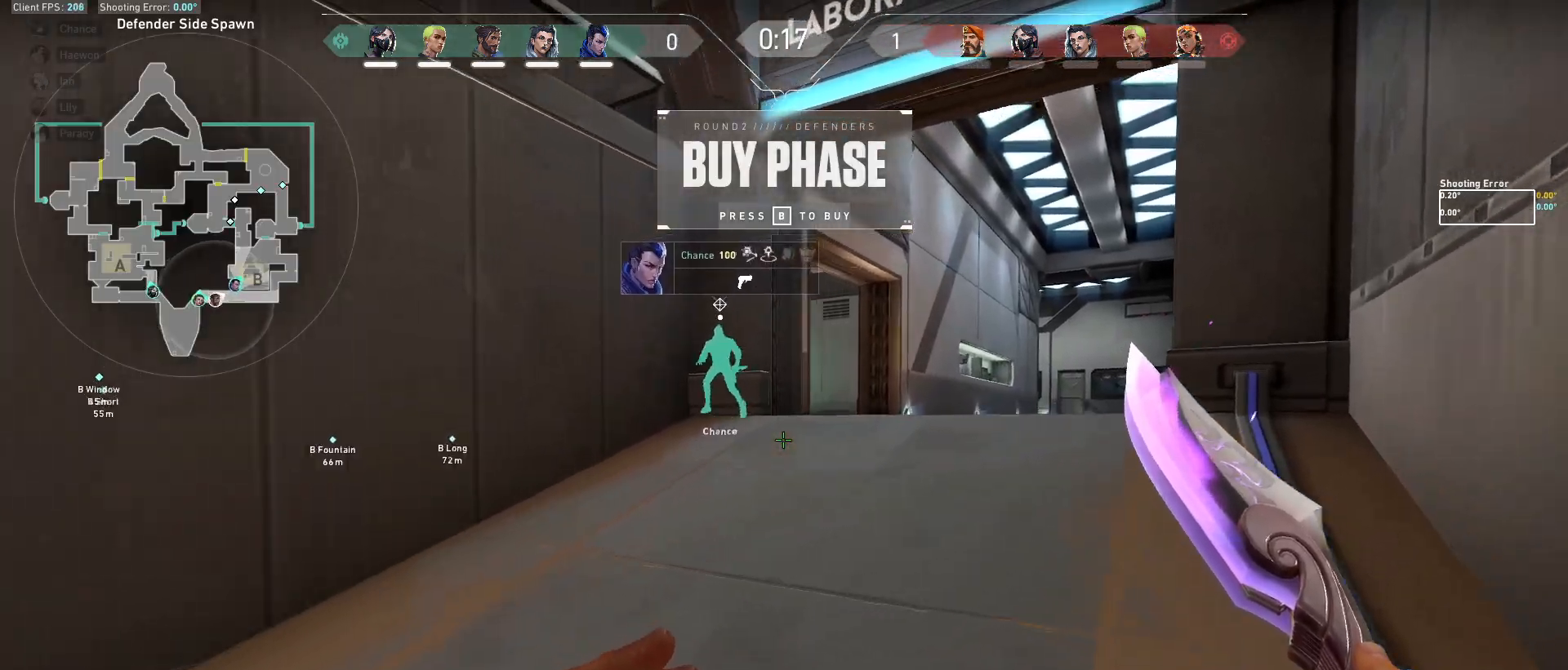
{"keys": ["w"], "mouse": [], "events": []}
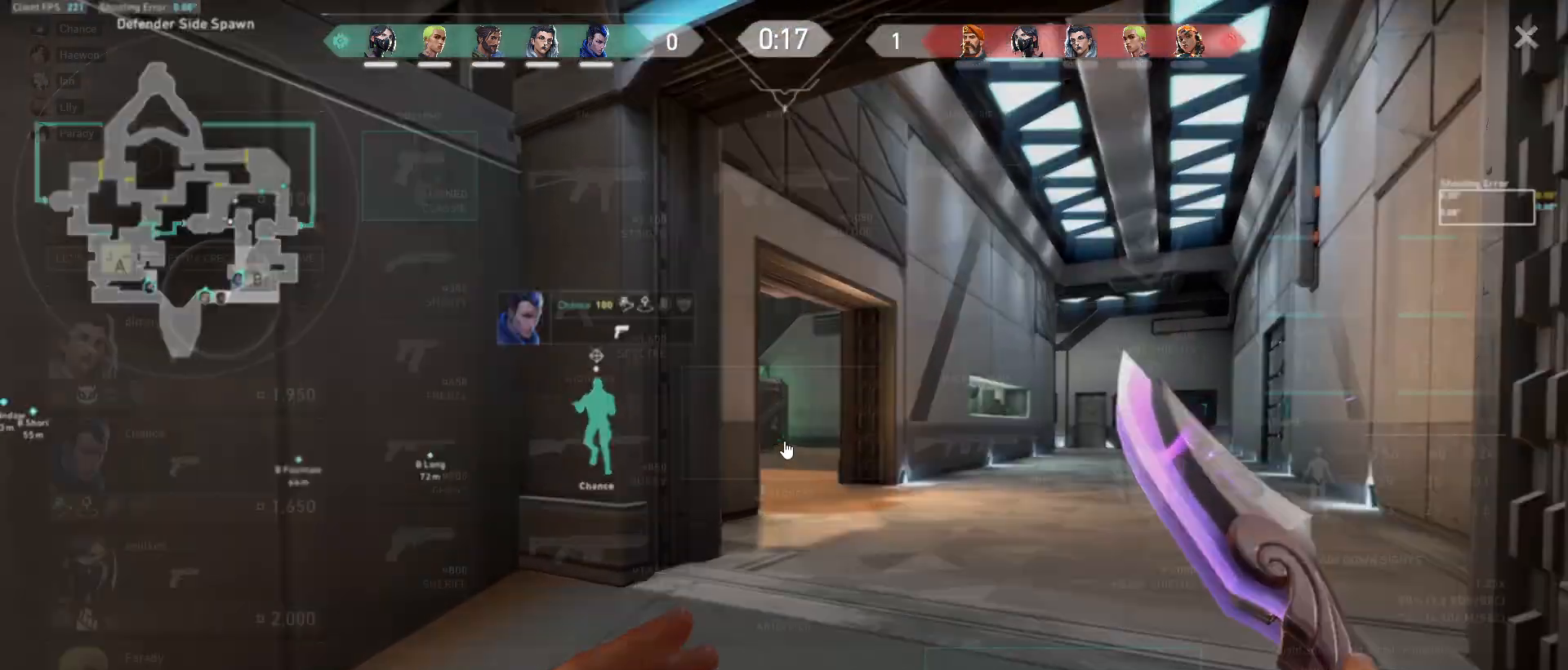
{"keys": ["w"], "mouse": [], "events": [[183, "d", "down"], [367, "d", "up"]]}
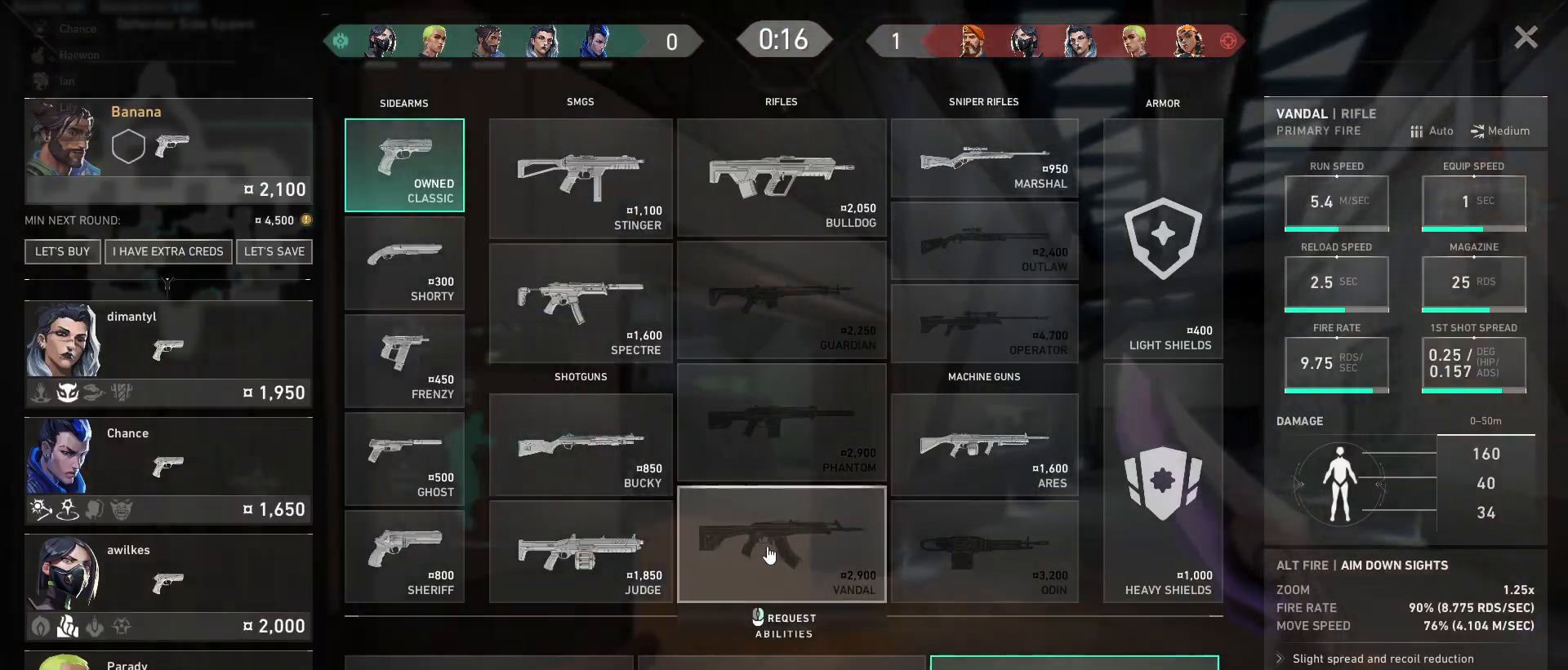
{"keys": ["a", "w"], "mouse": [], "events": [[367, "a", "down"]]}
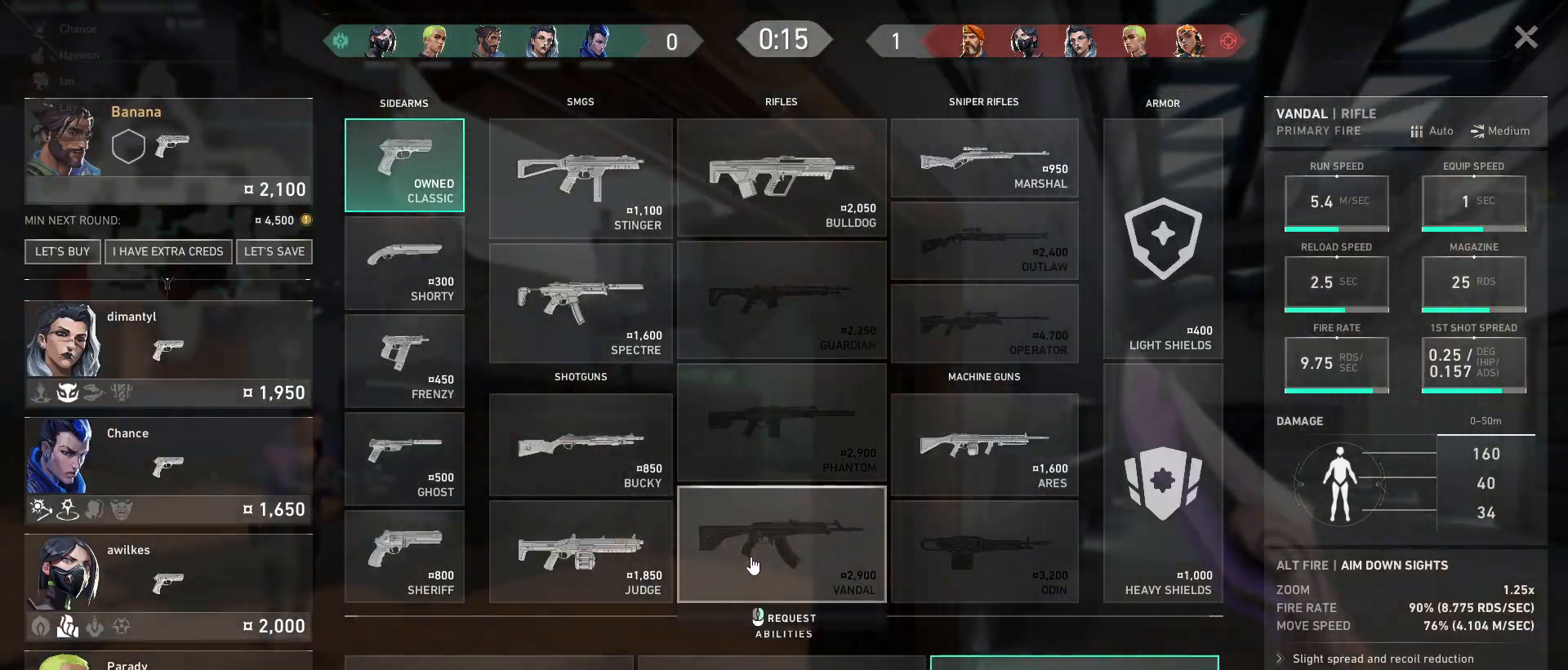
{"keys": ["a", "w"], "mouse": [], "events": []}
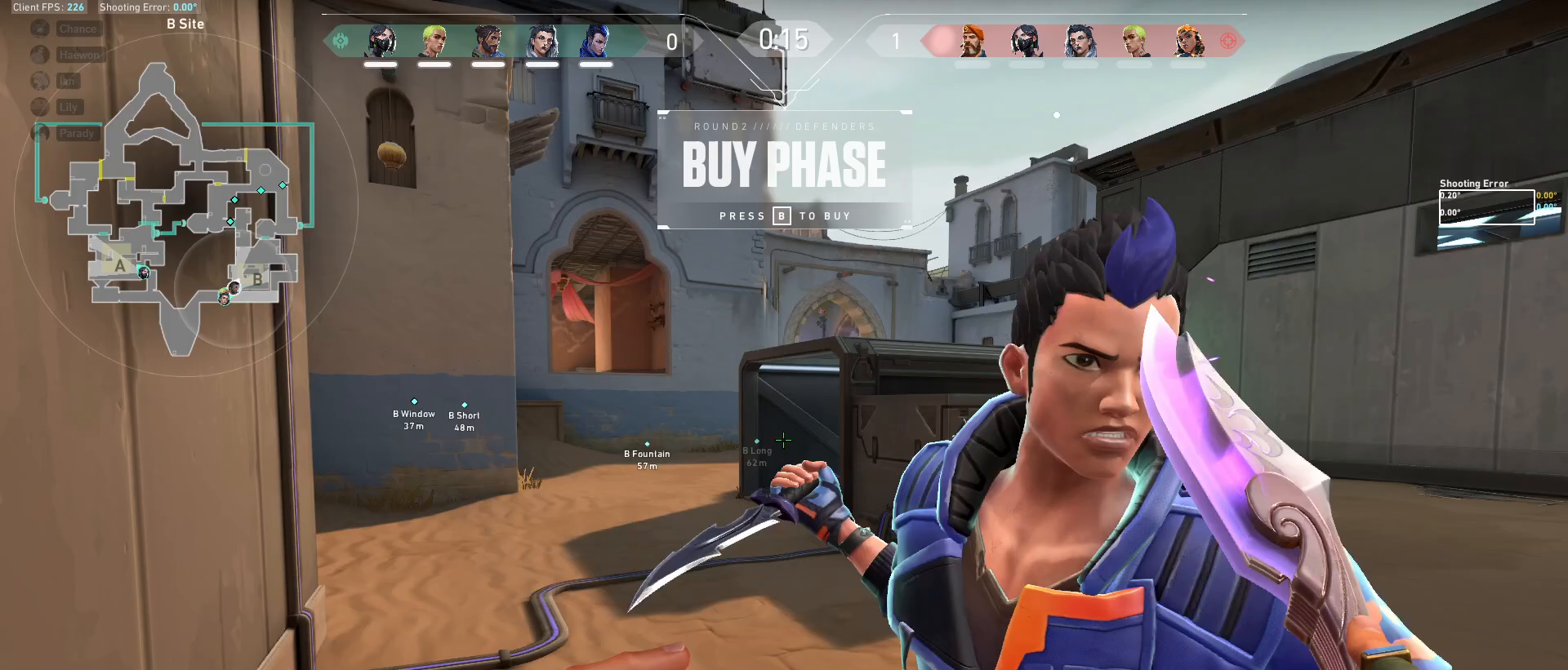
{"keys": ["tab", "w"], "mouse": [], "events": [[167, "a", "up"], [483, "tab", "down"]]}
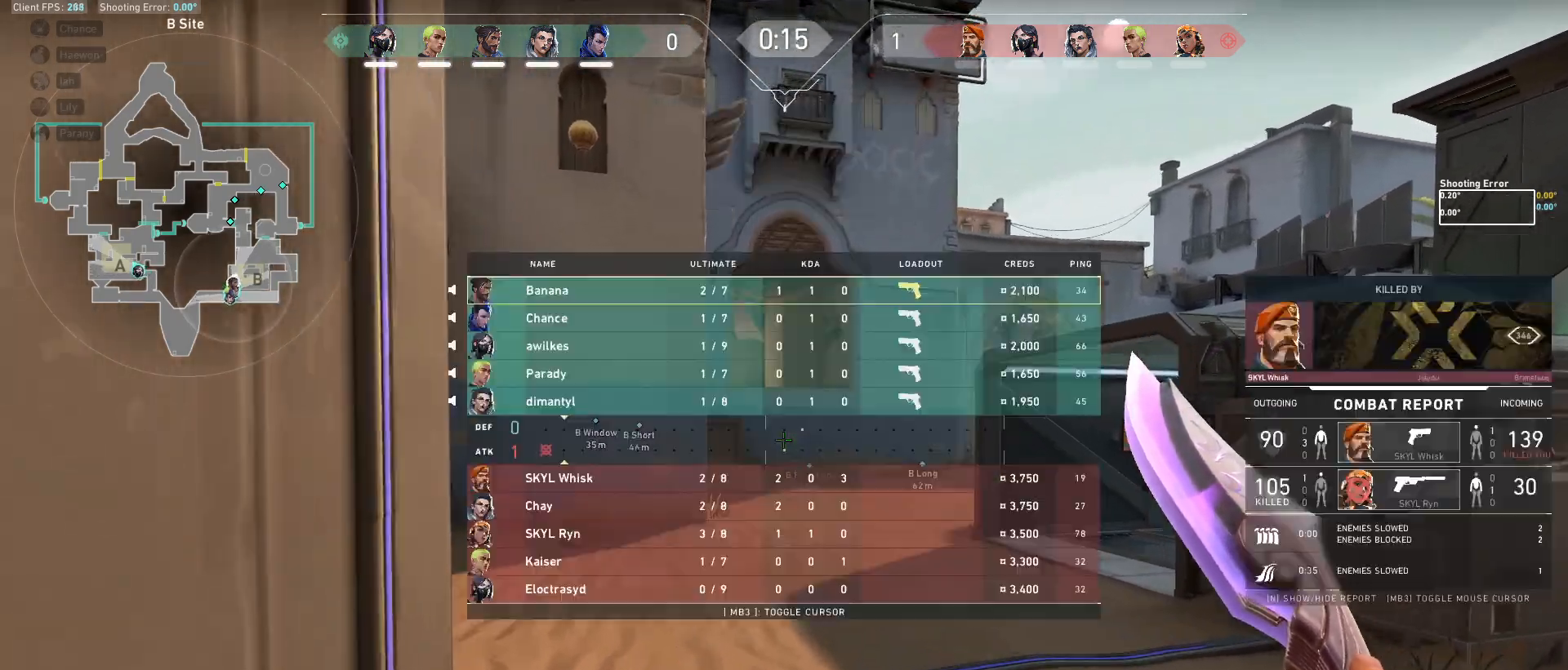
{"keys": ["w"], "mouse": [], "events": [[350, "tab", "up"]]}
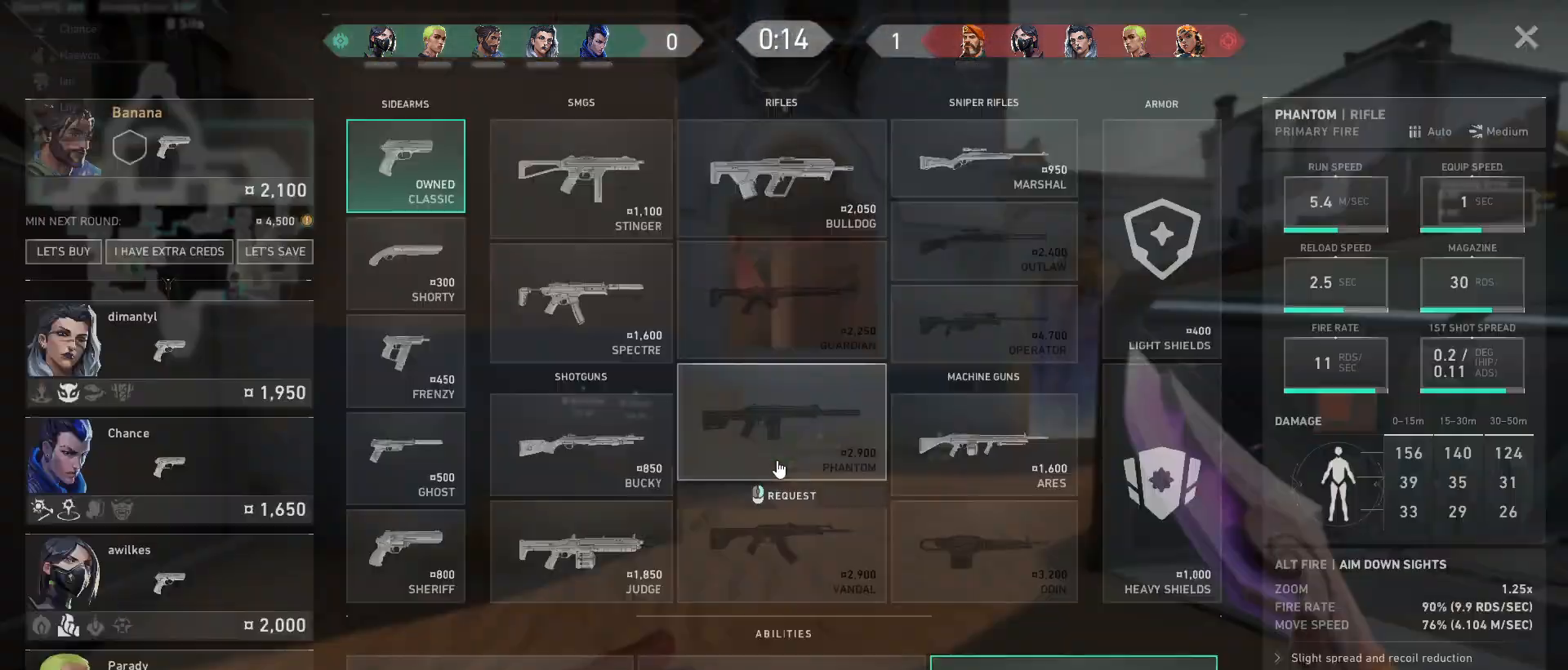
{"keys": ["w"], "mouse": [], "events": []}
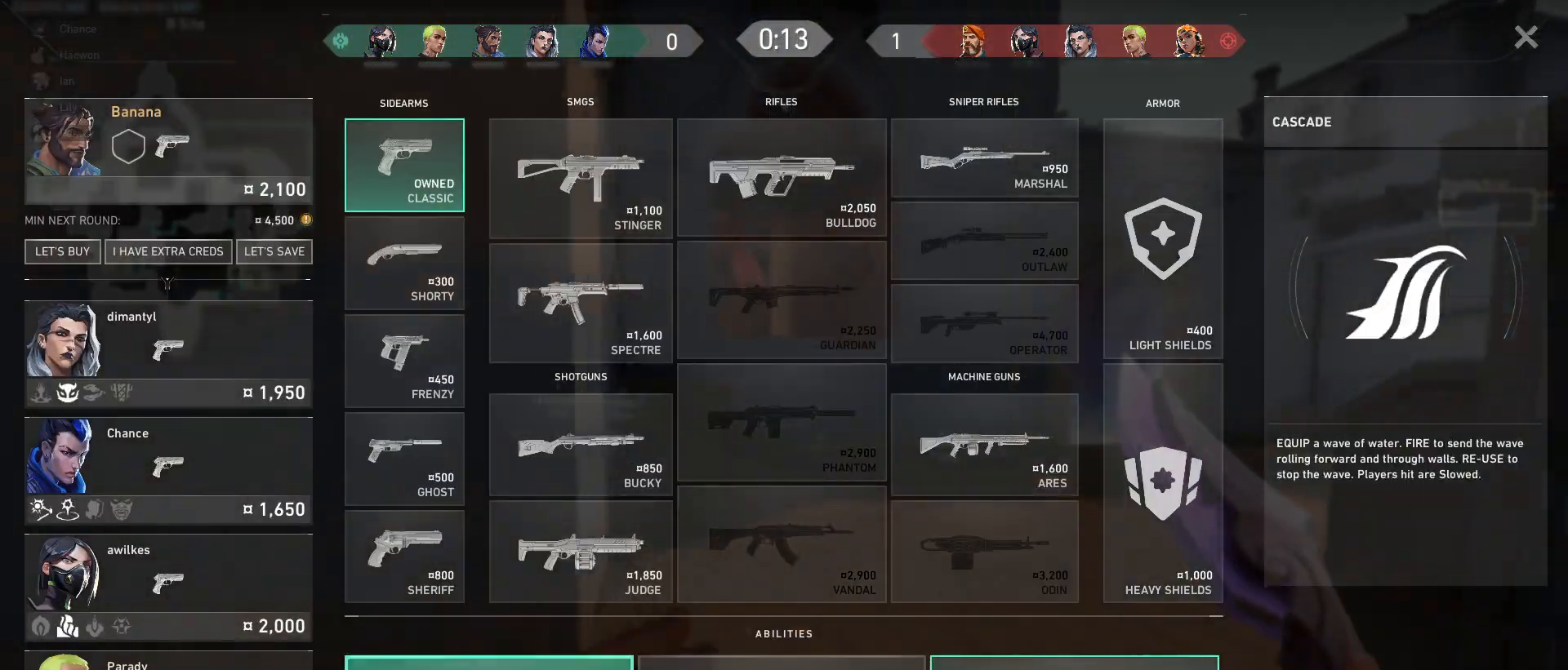
{"keys": ["w"], "mouse": [], "events": [[17, "mouse_left", "down"], [83, "mouse_left", "up"], [183, "mouse_left", "down"], [250, "mouse_left", "up"]]}
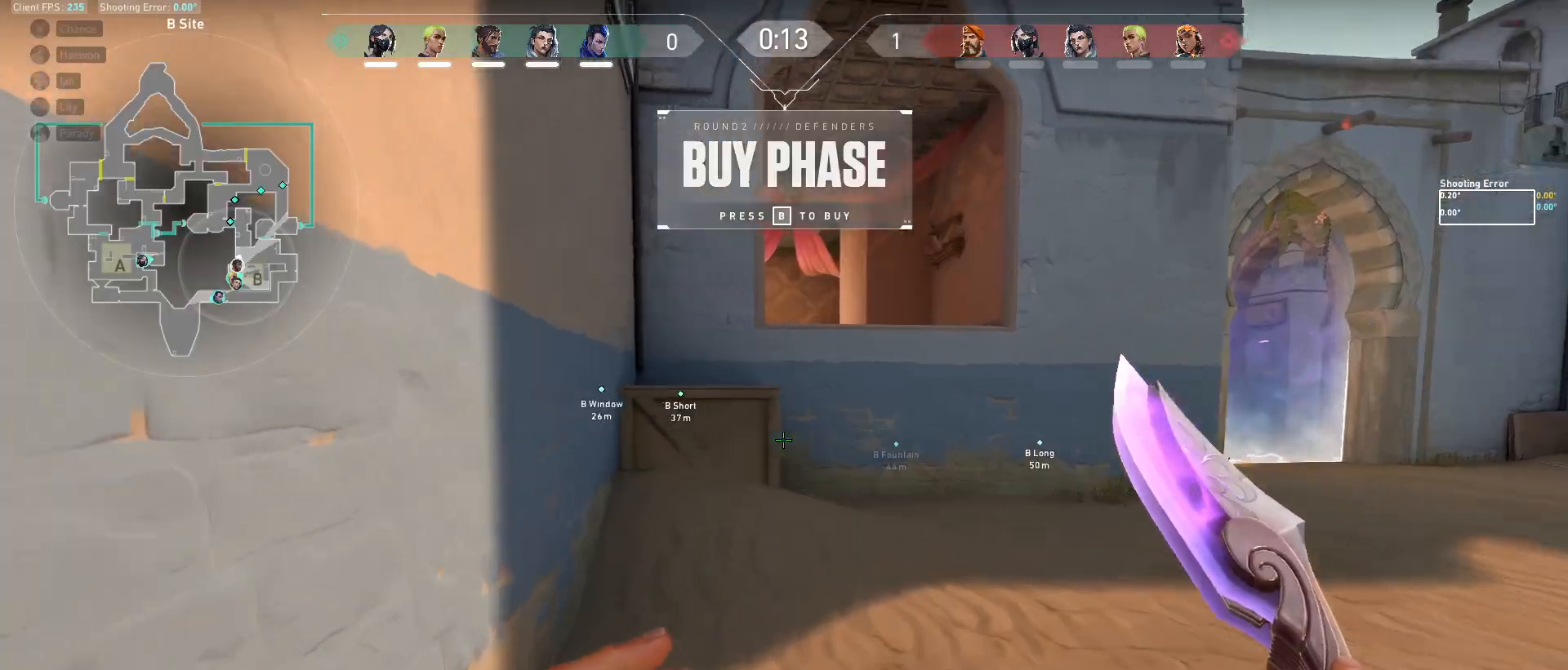
{"keys": ["w"], "mouse": [], "events": [[50, "a", "down"], [367, "a", "up"]]}
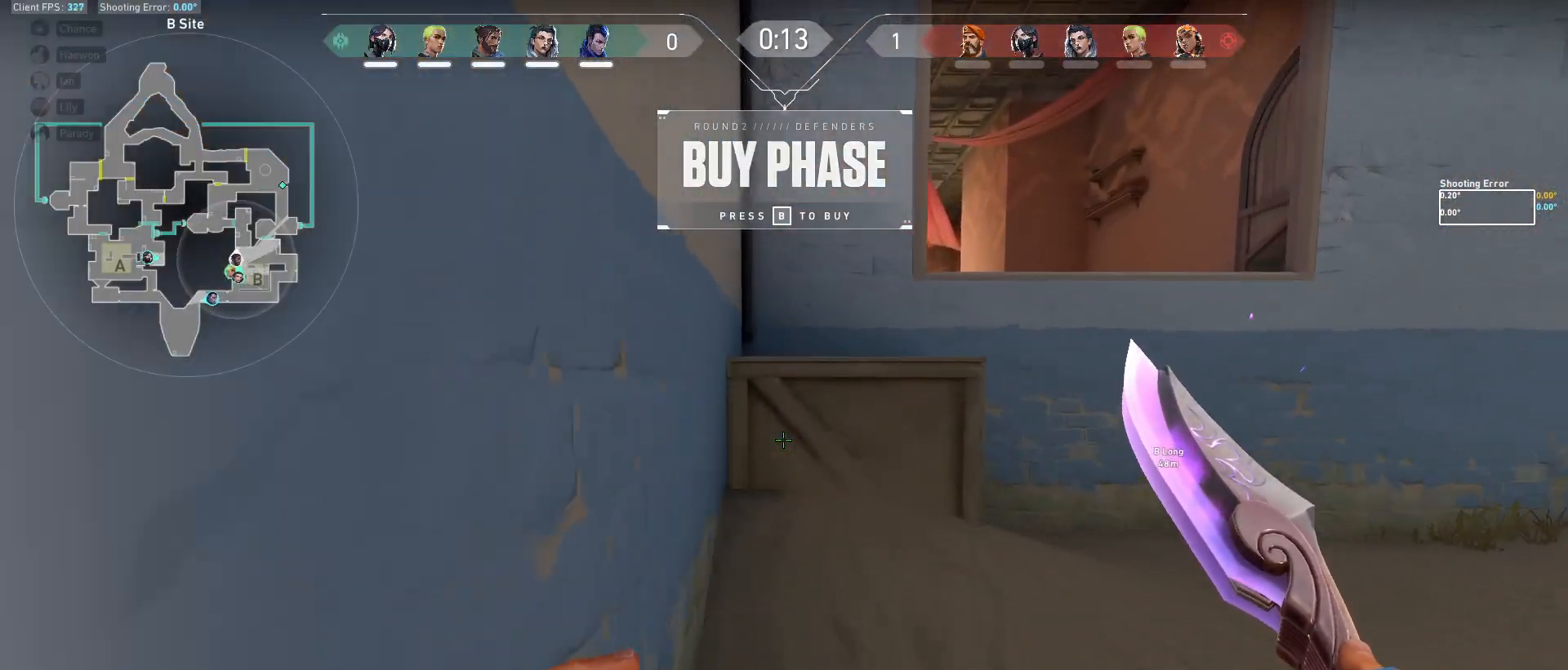
{"keys": ["a", "w"], "mouse": [], "events": [[383, "a", "down"]]}
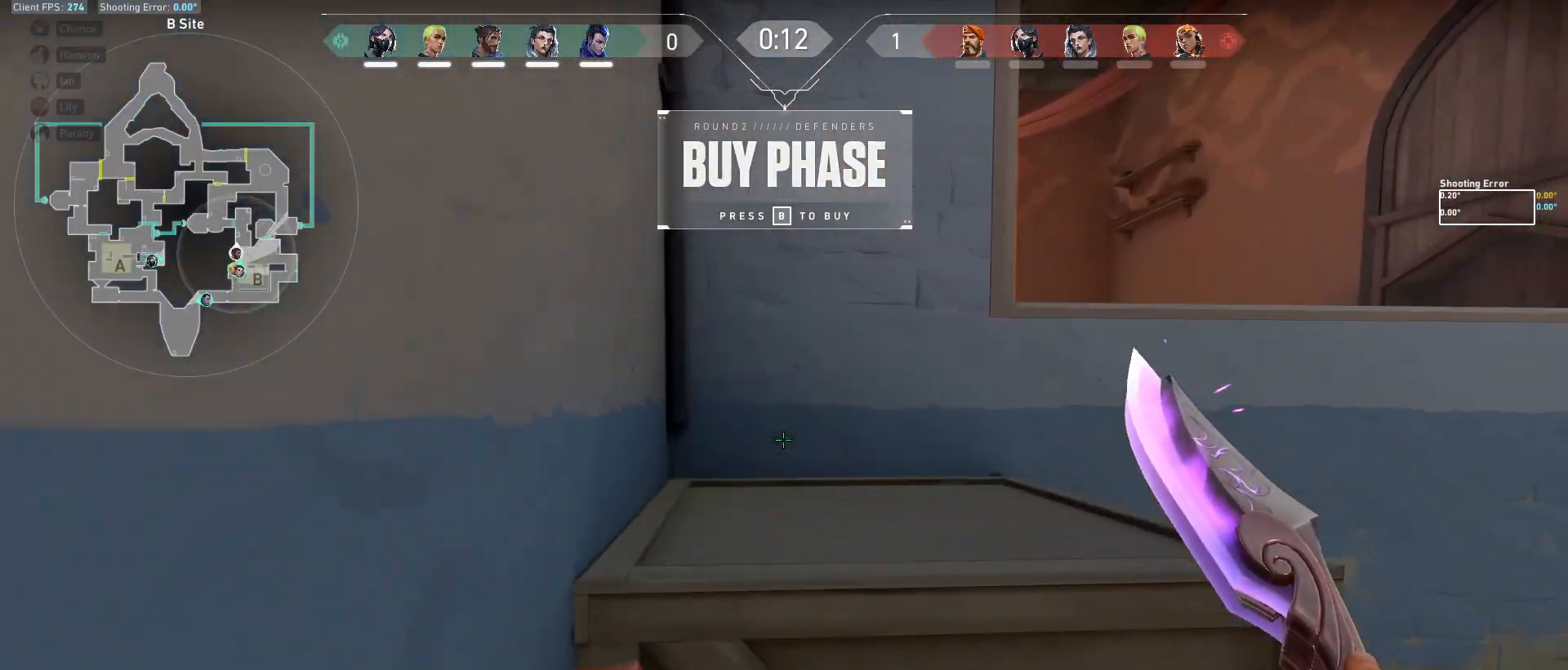
{"keys": ["w"], "mouse": [], "events": [[17, "space", "down"], [233, "space", "up"], [267, "a", "up"]]}
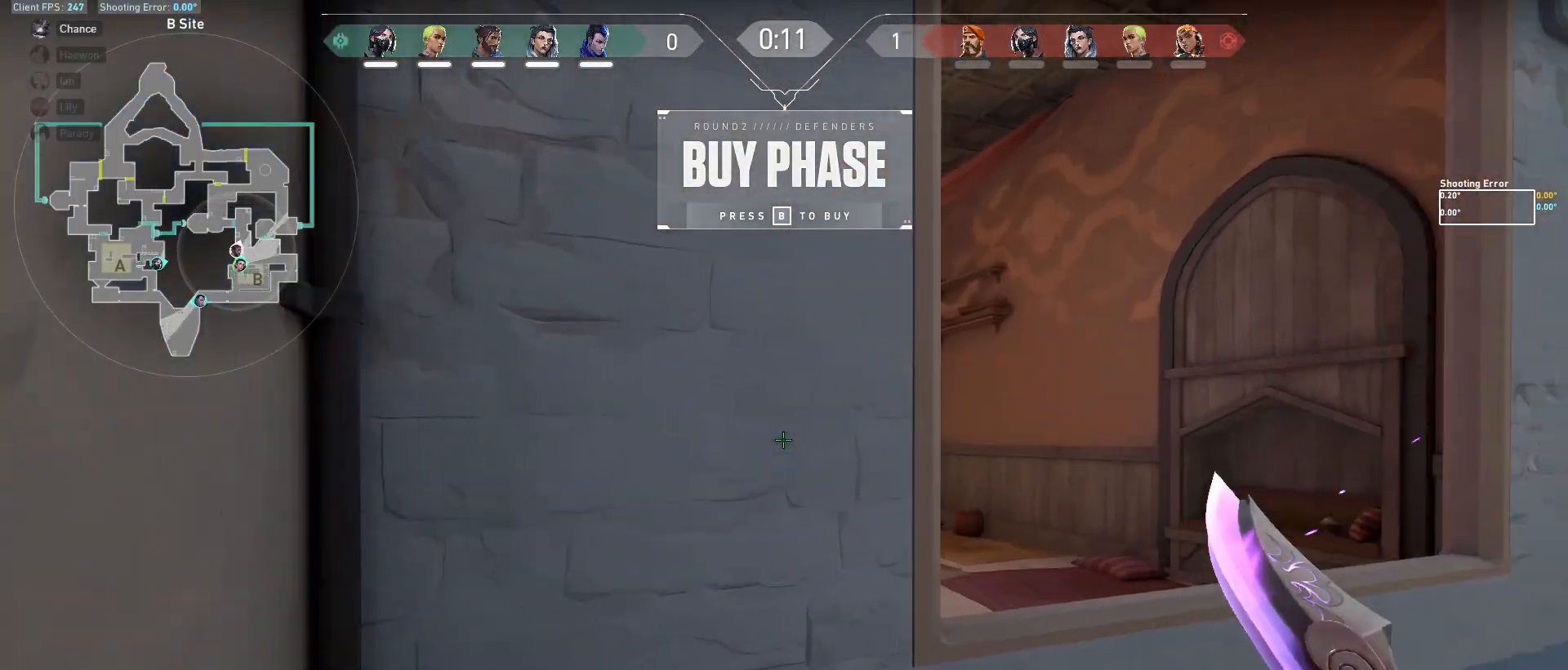
{"keys": ["a", "w"], "mouse": [], "events": [[200, "d", "down"], [200, "space", "down"], [433, "a", "down"], [433, "space", "up"], [500, "d", "up"]]}
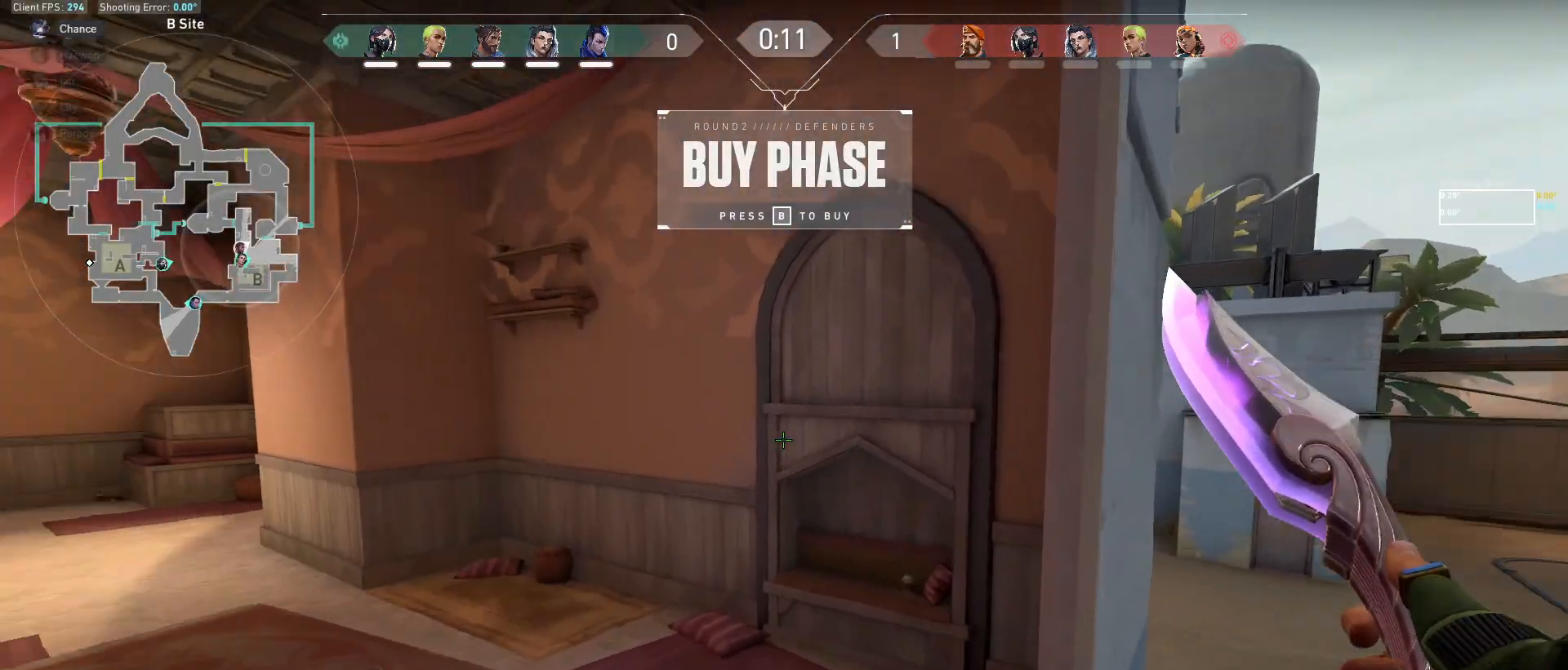
{"keys": ["w"], "mouse": [], "events": [[333, "a", "up"]]}
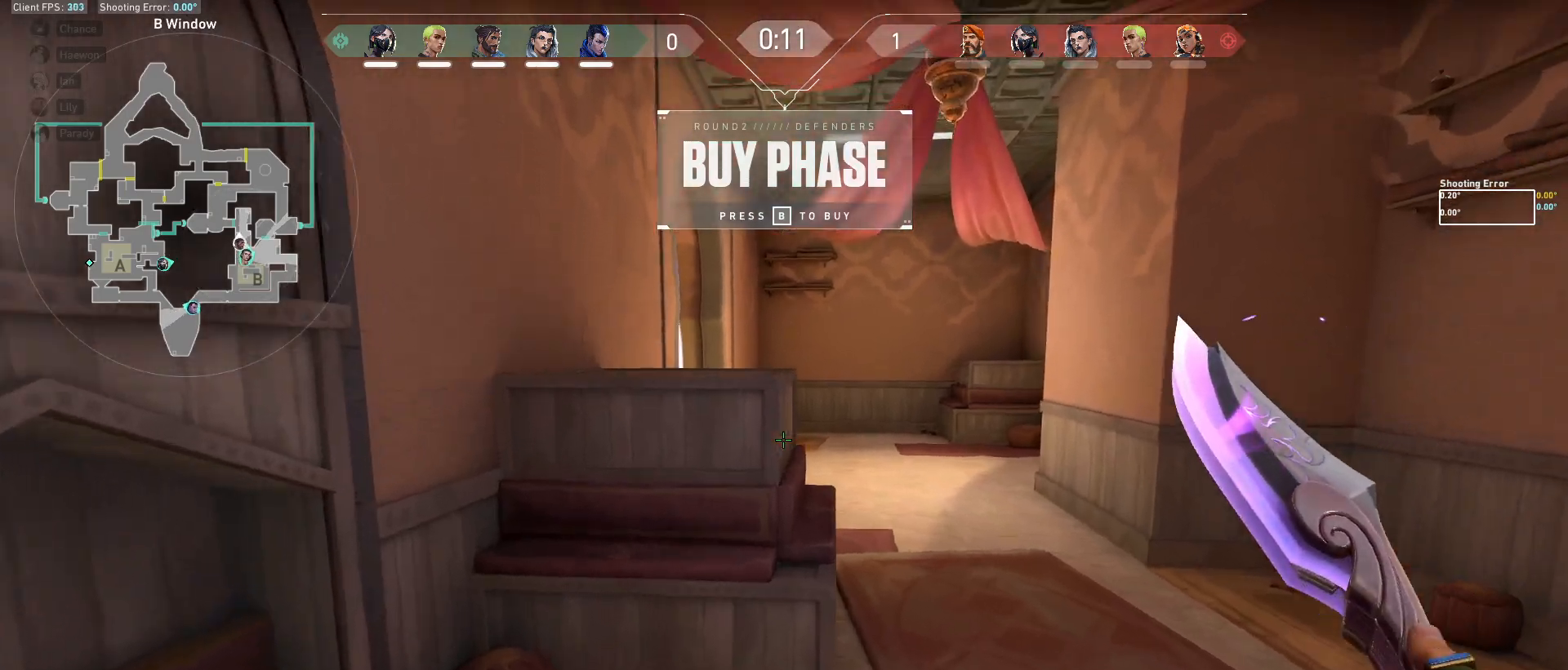
{"keys": ["a", "w"], "mouse": [], "events": [[100, "a", "down"], [200, "a", "up"], [283, "a", "down"]]}